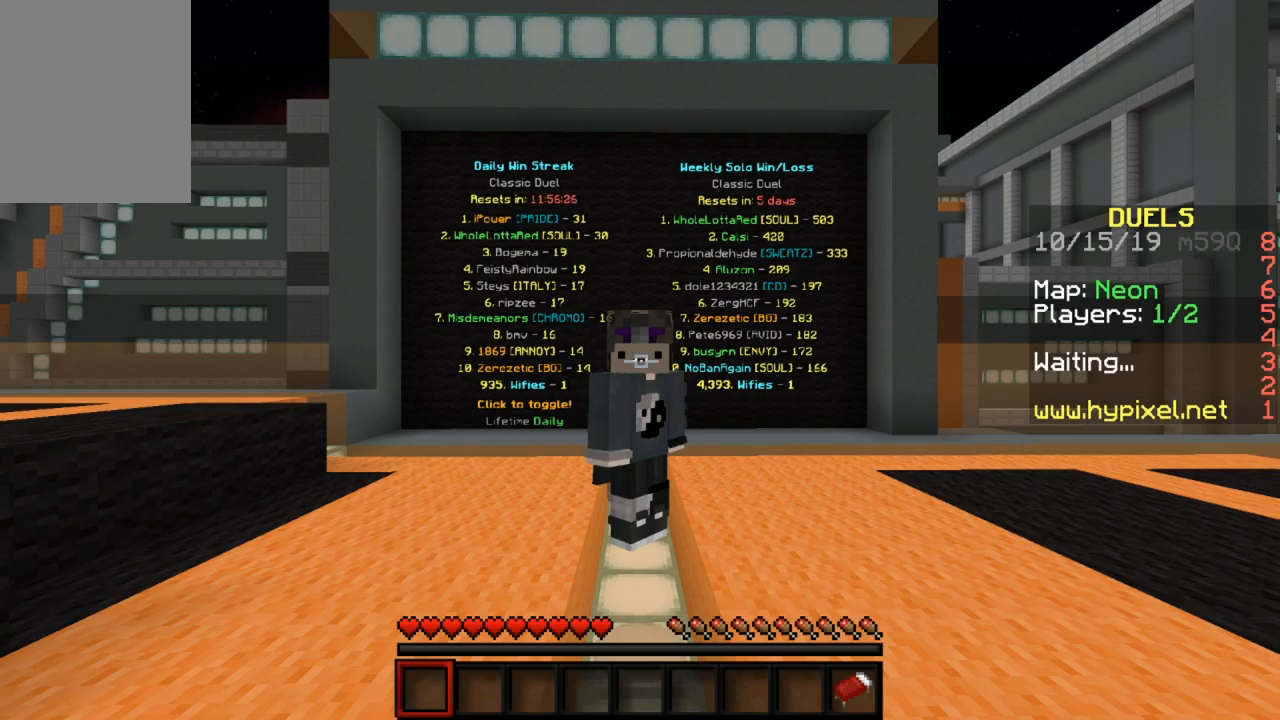
Gameplay with keyboard and mouse; each line is a JSON object with the keys and mouse buttons held at the frame after it. "events" lists presses ("down") and releases ("up") of "a", "d", "s", "space", "w", "mouse_left" and "mouse_right" between this image and that frame as [ms after this image, input, new state], when the widget could be followed in between. "mouse_left", "mouse_right" = the "left", "right" buttons of the "mouse" list. No other keys are recorded. Fast repeated clicks can show as one long hold. Mouse movement is not recorded.
{"keys": ["w"], "mouse": [], "events": [[217, "w", "down"]]}
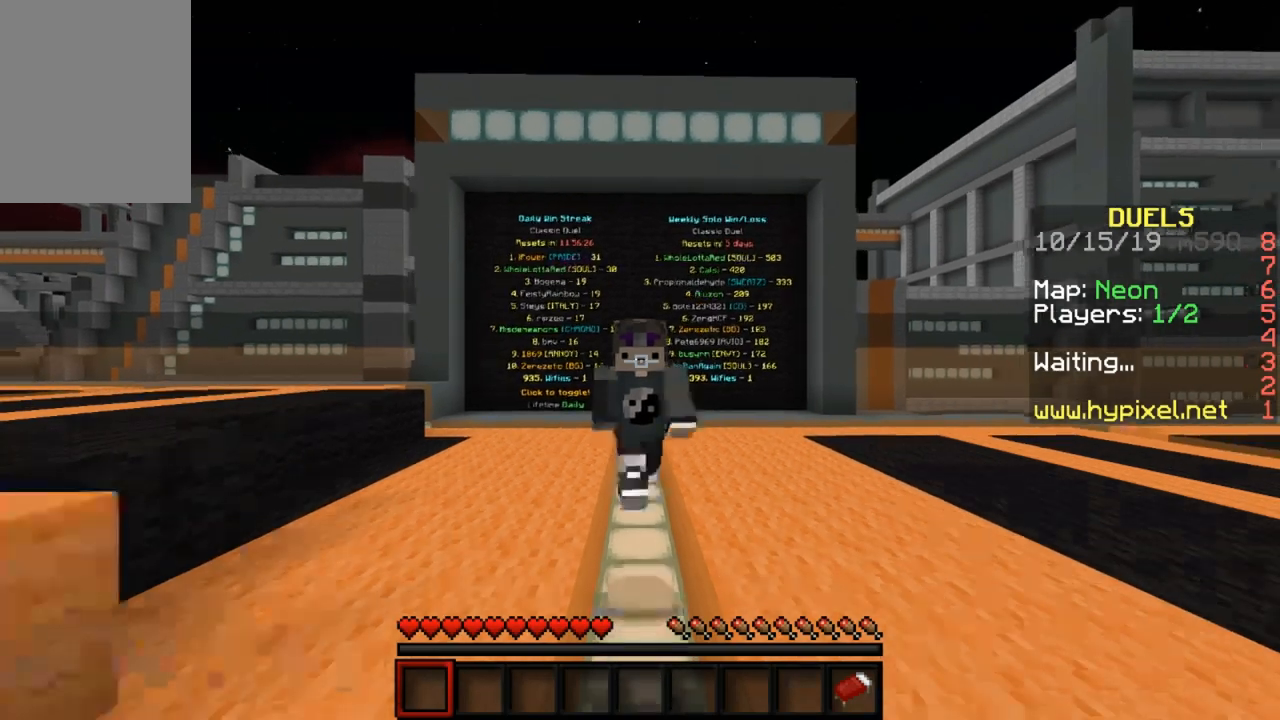
{"keys": ["w"], "mouse": [], "events": []}
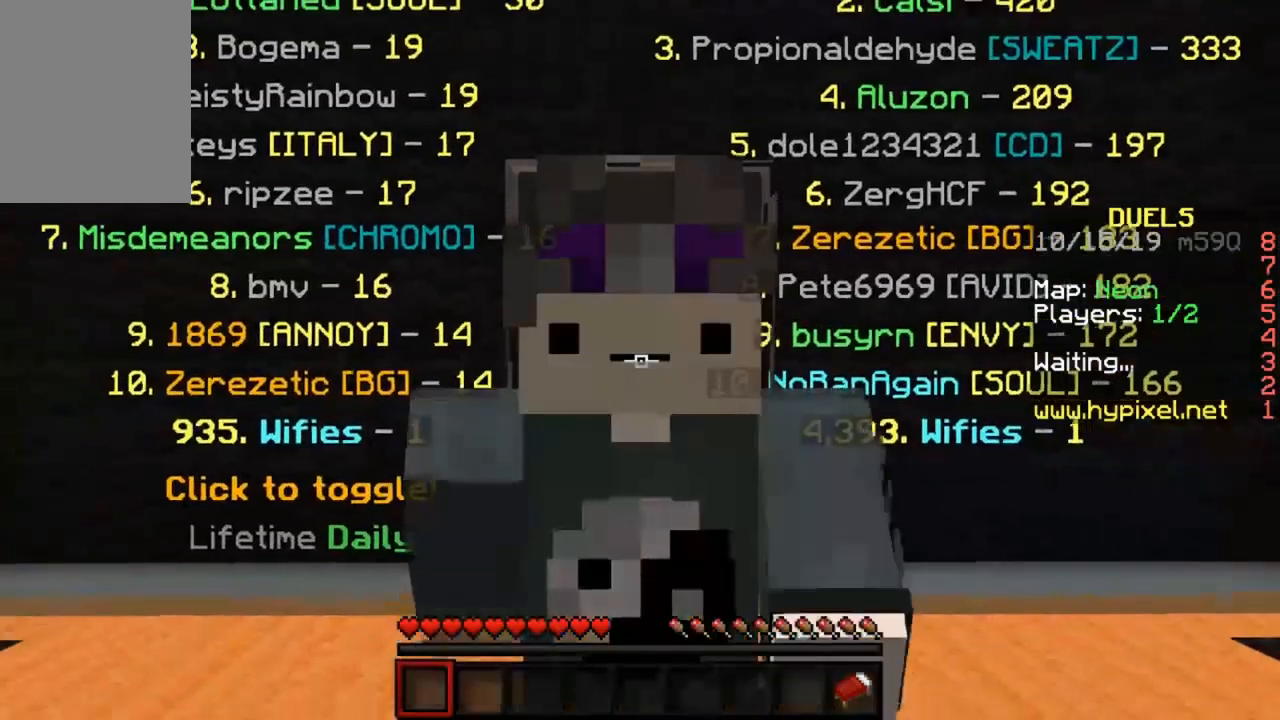
{"keys": ["w"], "mouse": [], "events": []}
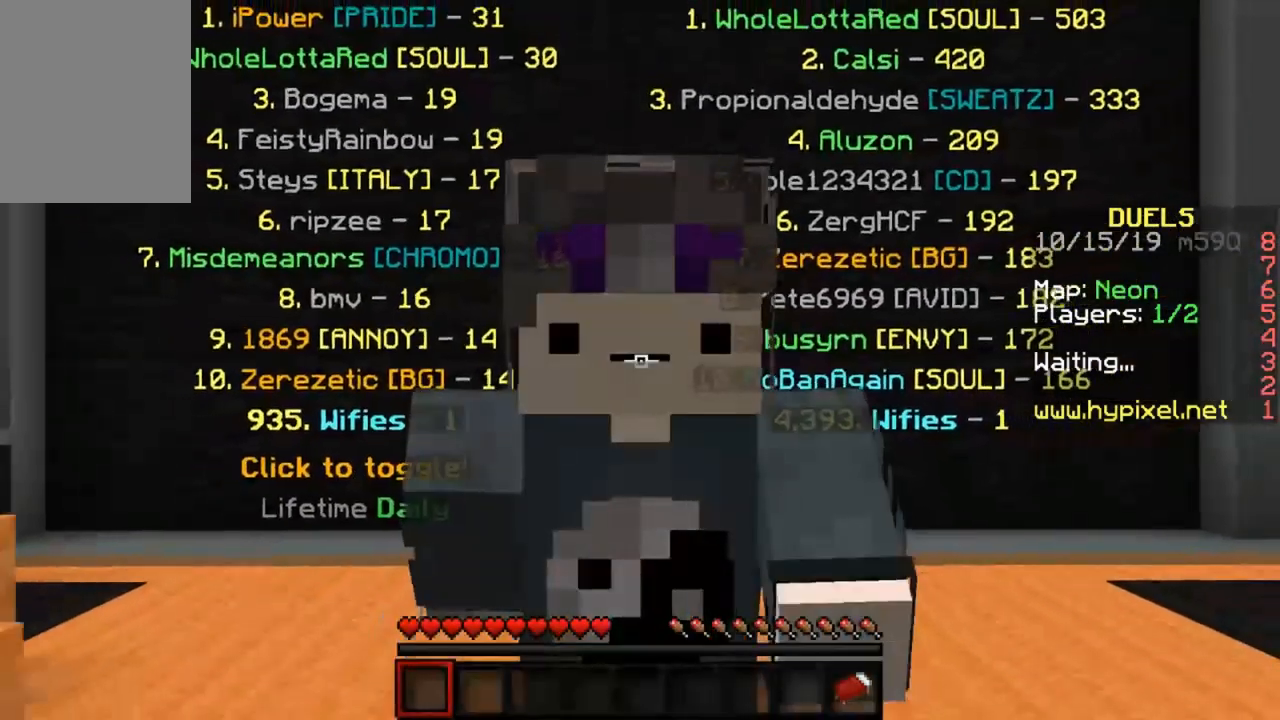
{"keys": ["w"], "mouse": [], "events": [[117, "space", "down"], [450, "space", "up"]]}
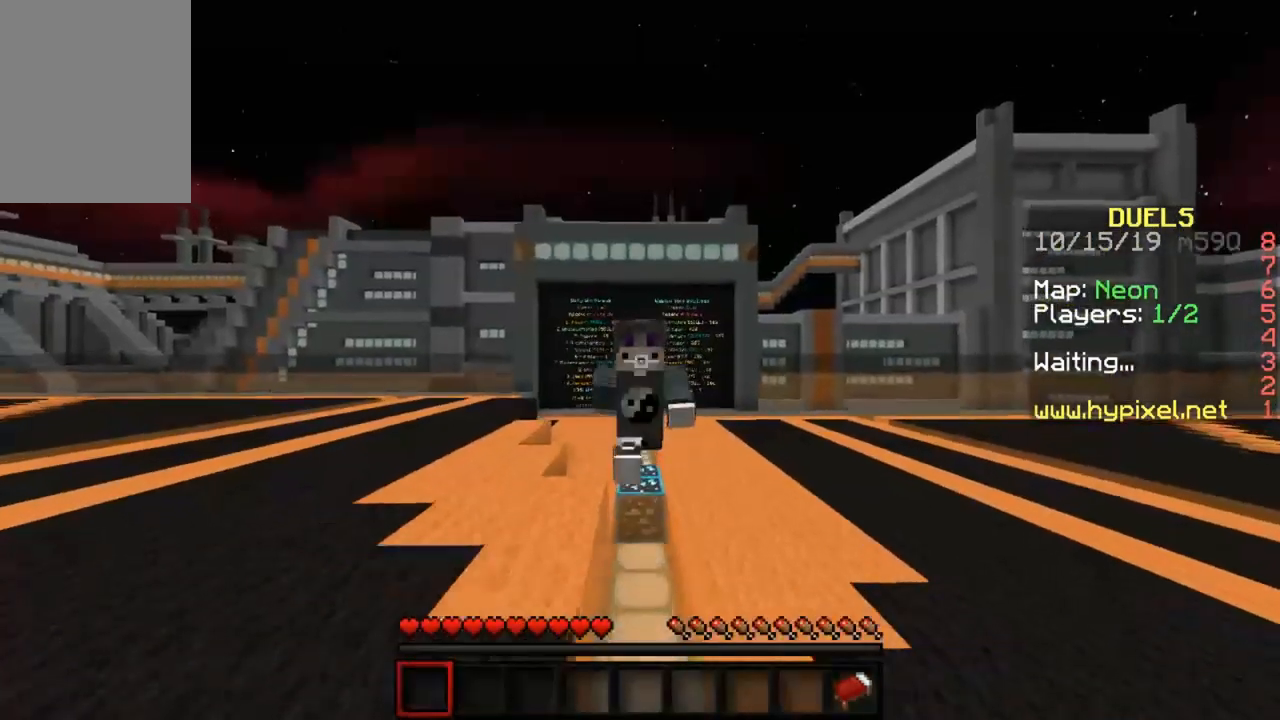
{"keys": ["space", "w"], "mouse": [], "events": [[250, "space", "down"]]}
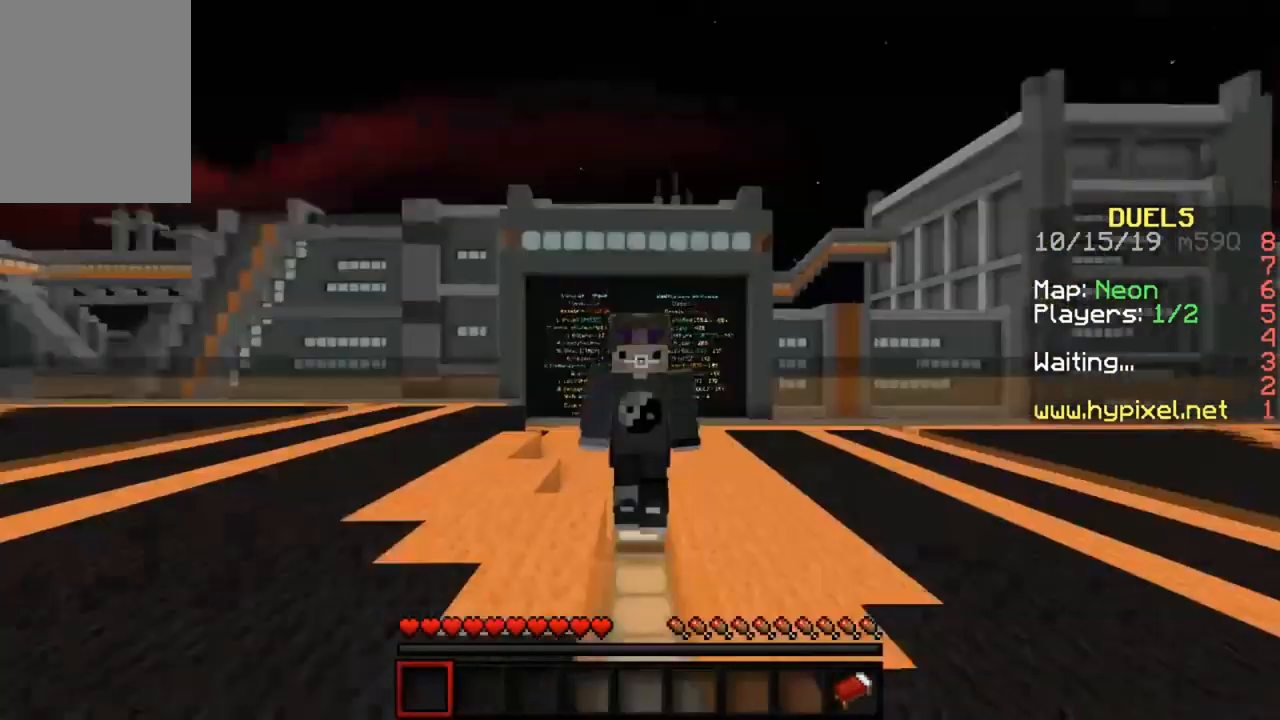
{"keys": ["space", "w"], "mouse": [], "events": [[17, "space", "up"], [383, "space", "down"]]}
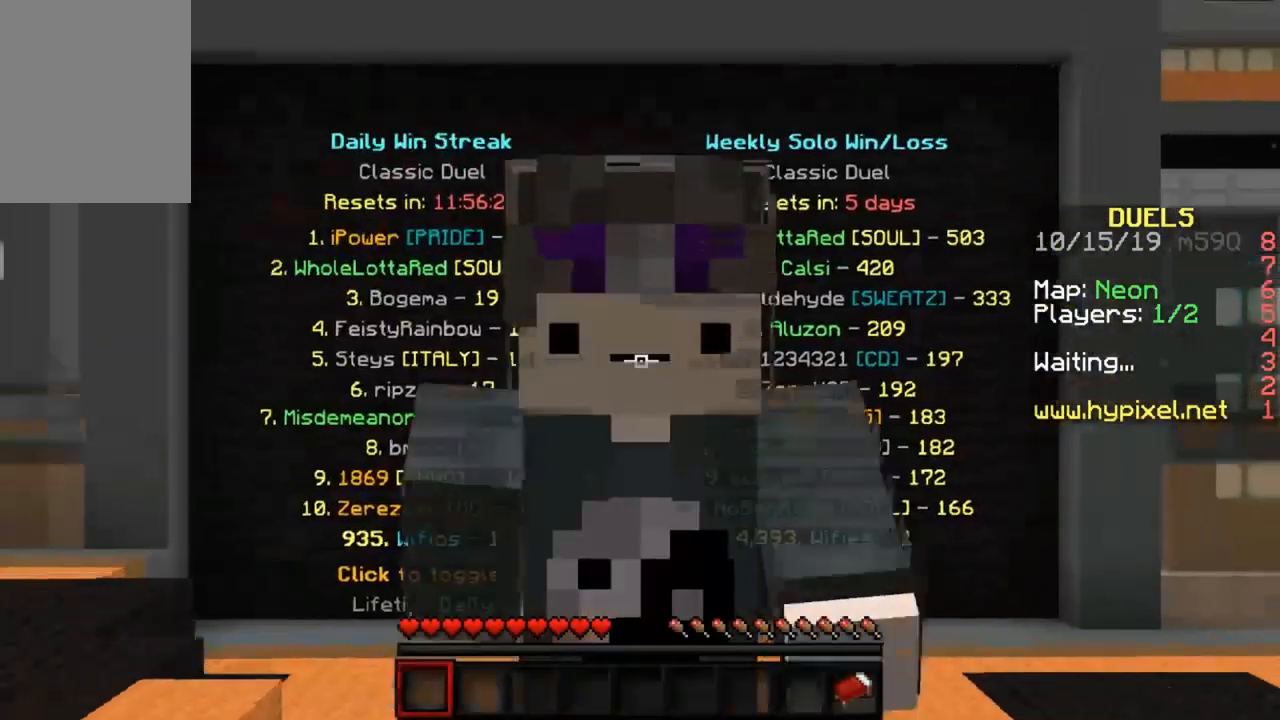
{"keys": ["w"], "mouse": [], "events": [[50, "space", "up"]]}
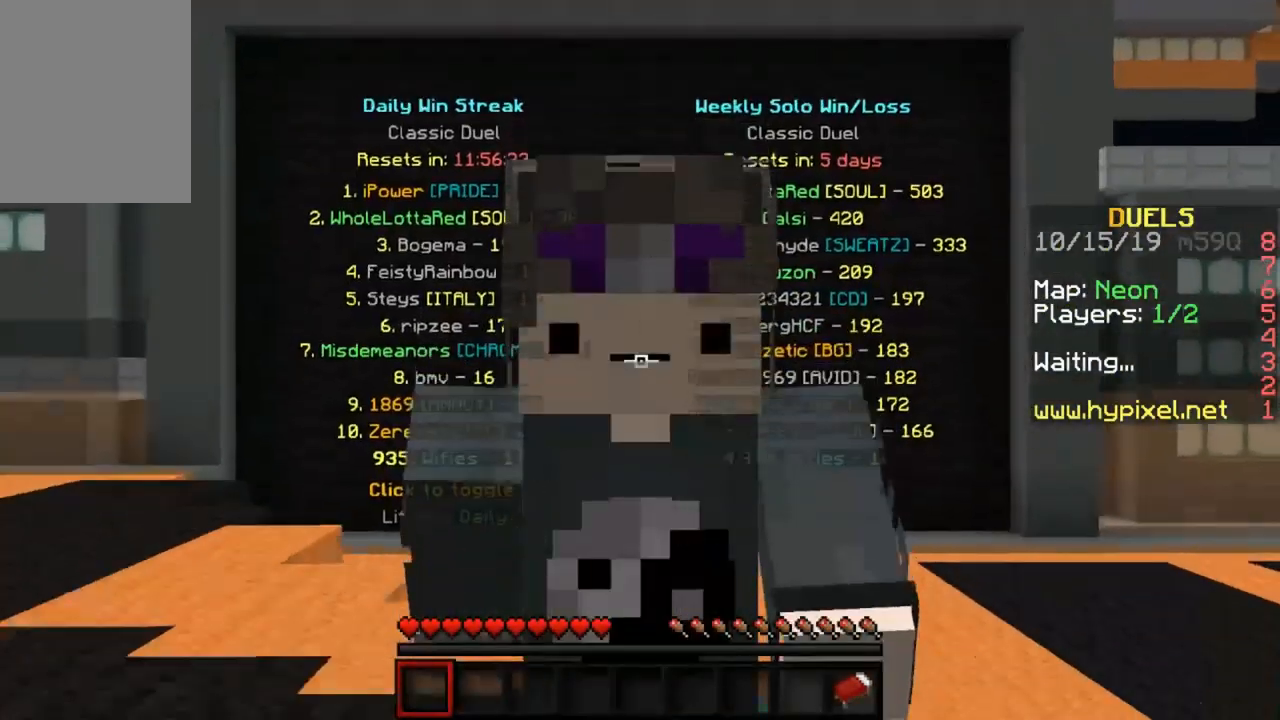
{"keys": ["w"], "mouse": [], "events": []}
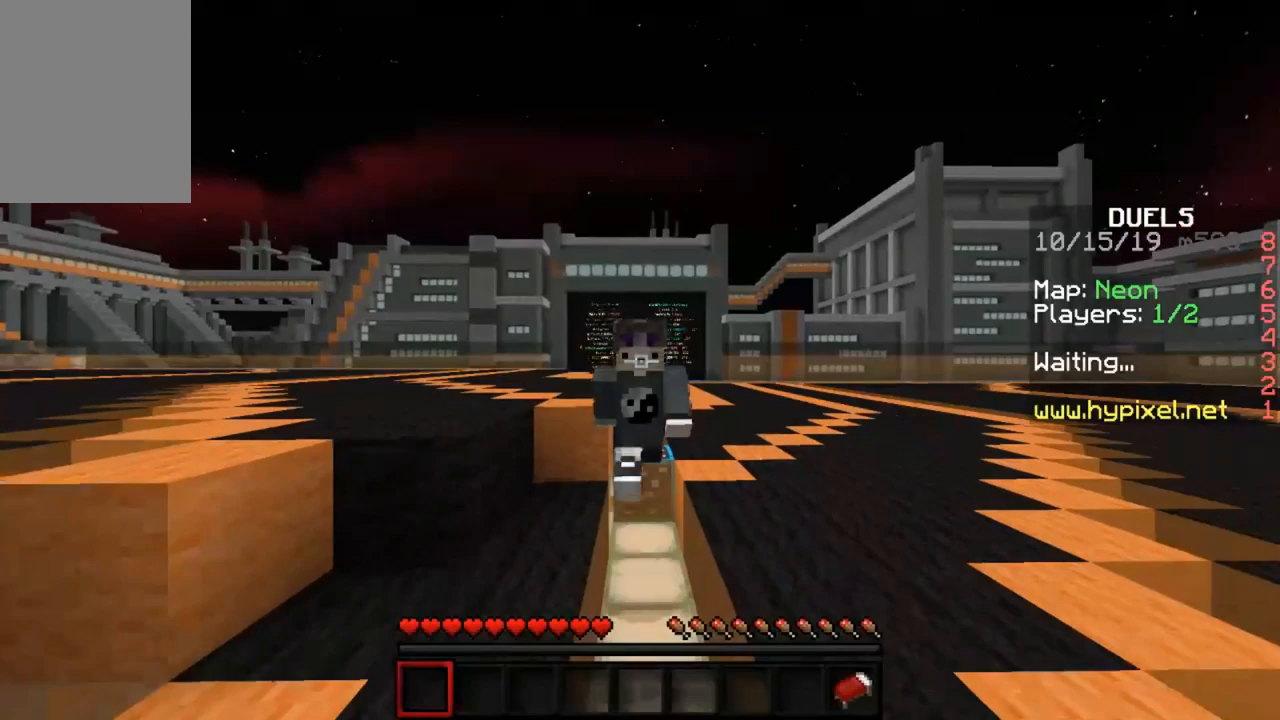
{"keys": [], "mouse": [], "events": [[83, "space", "down"], [283, "space", "up"], [417, "w", "up"]]}
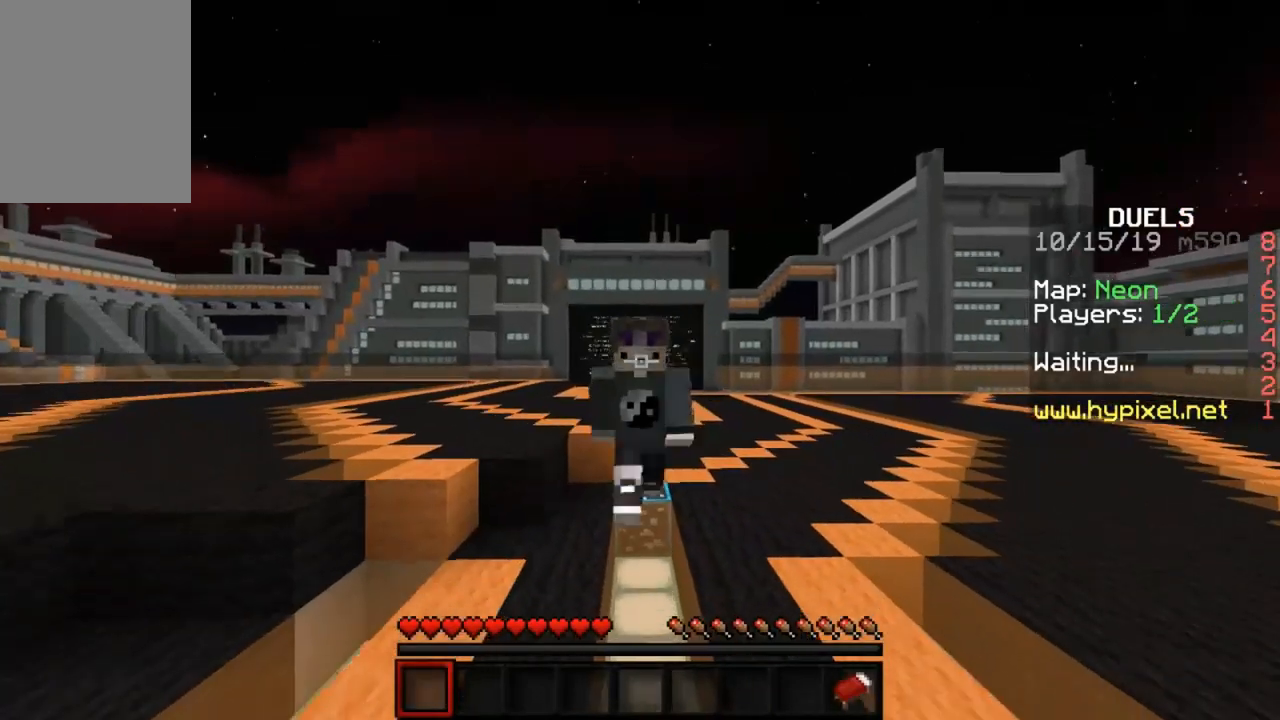
{"keys": [], "mouse": [], "events": []}
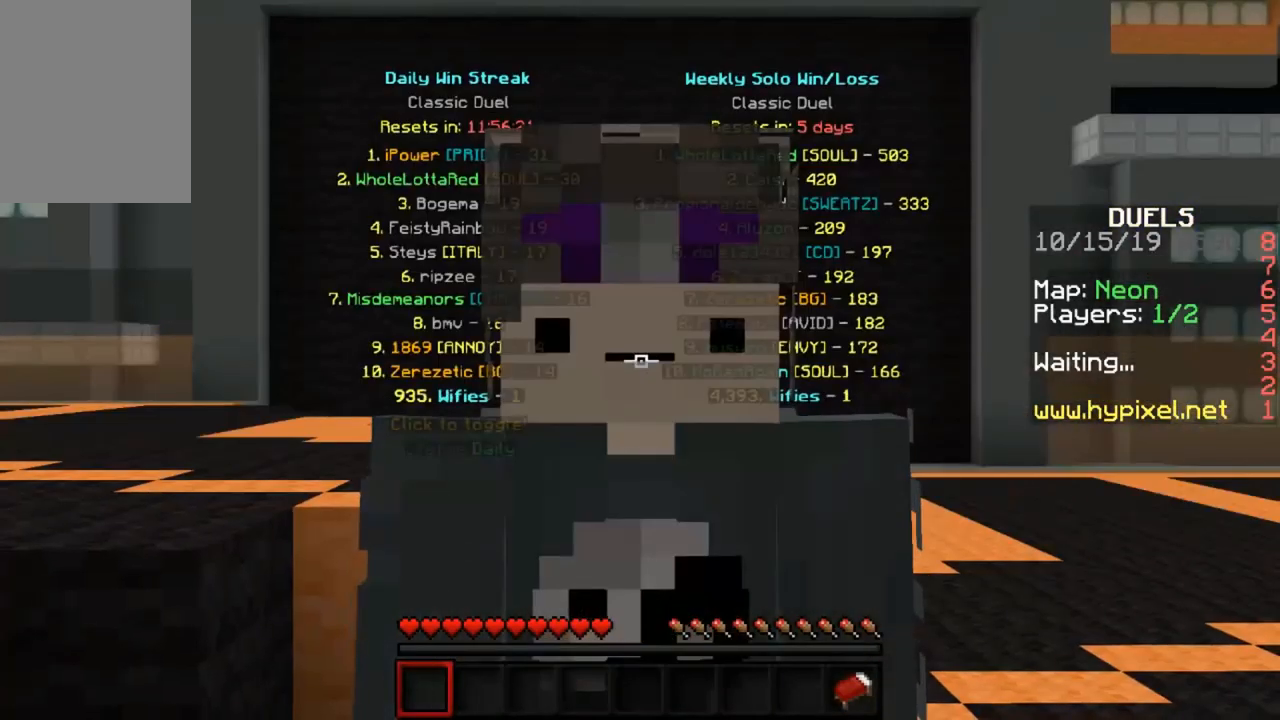
{"keys": [], "mouse": [], "events": []}
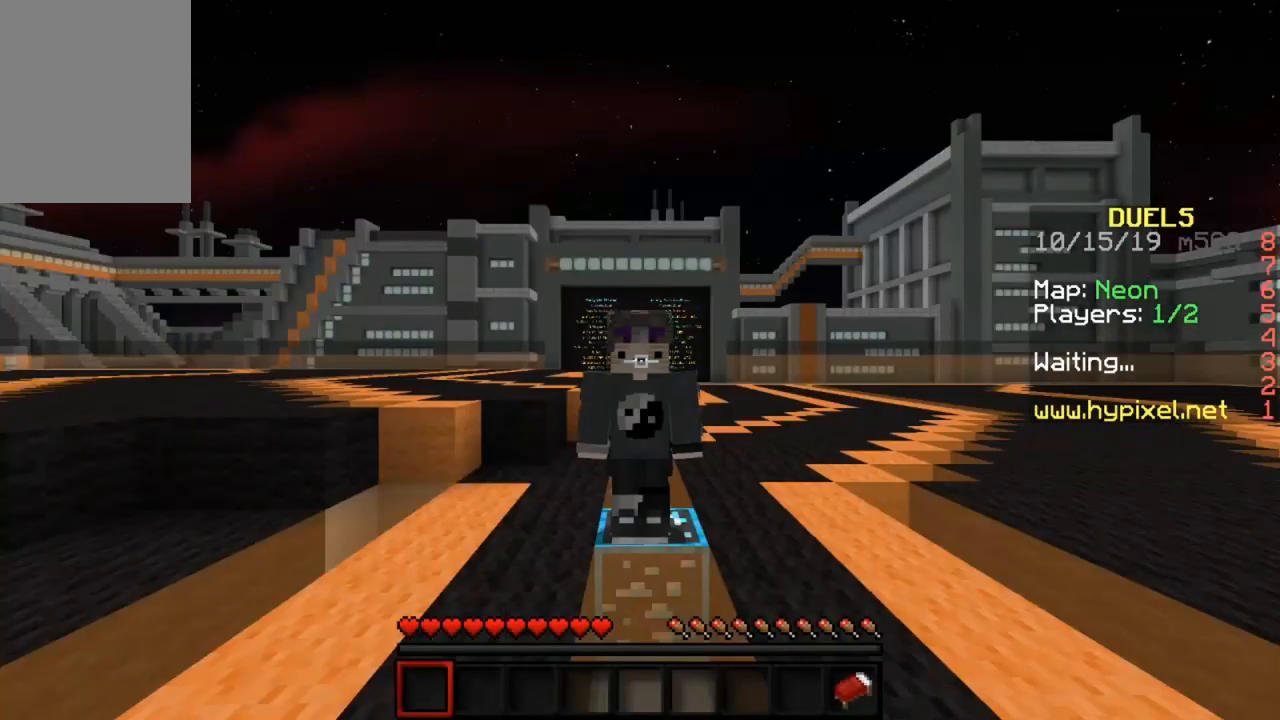
{"keys": [], "mouse": [], "events": []}
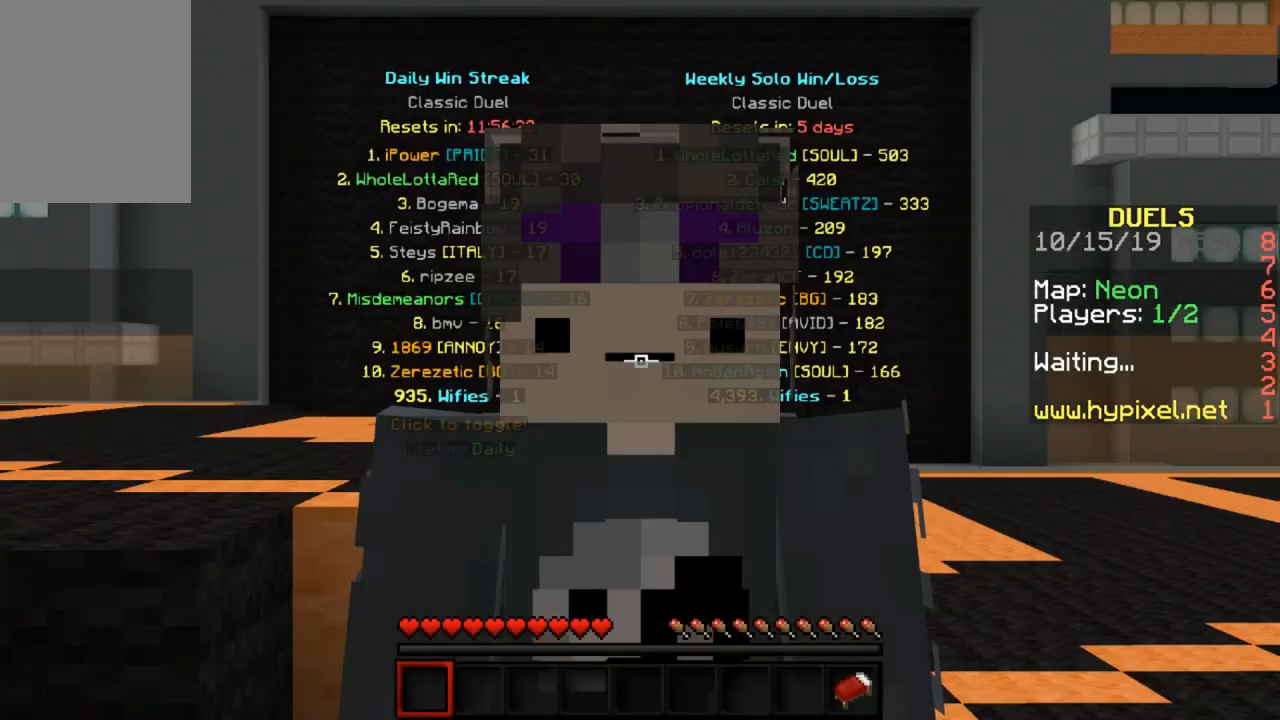
{"keys": [], "mouse": [], "events": []}
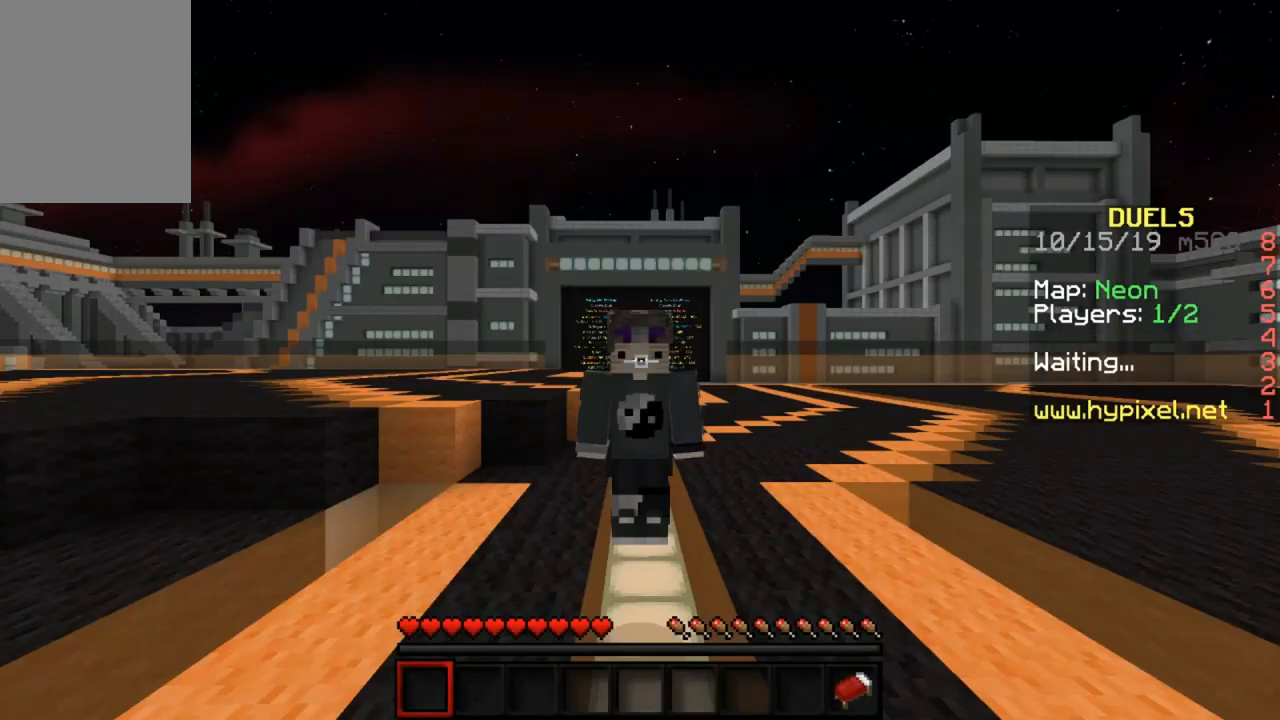
{"keys": ["space"], "mouse": [], "events": [[50, "space", "down"], [183, "space", "up"], [317, "space", "down"]]}
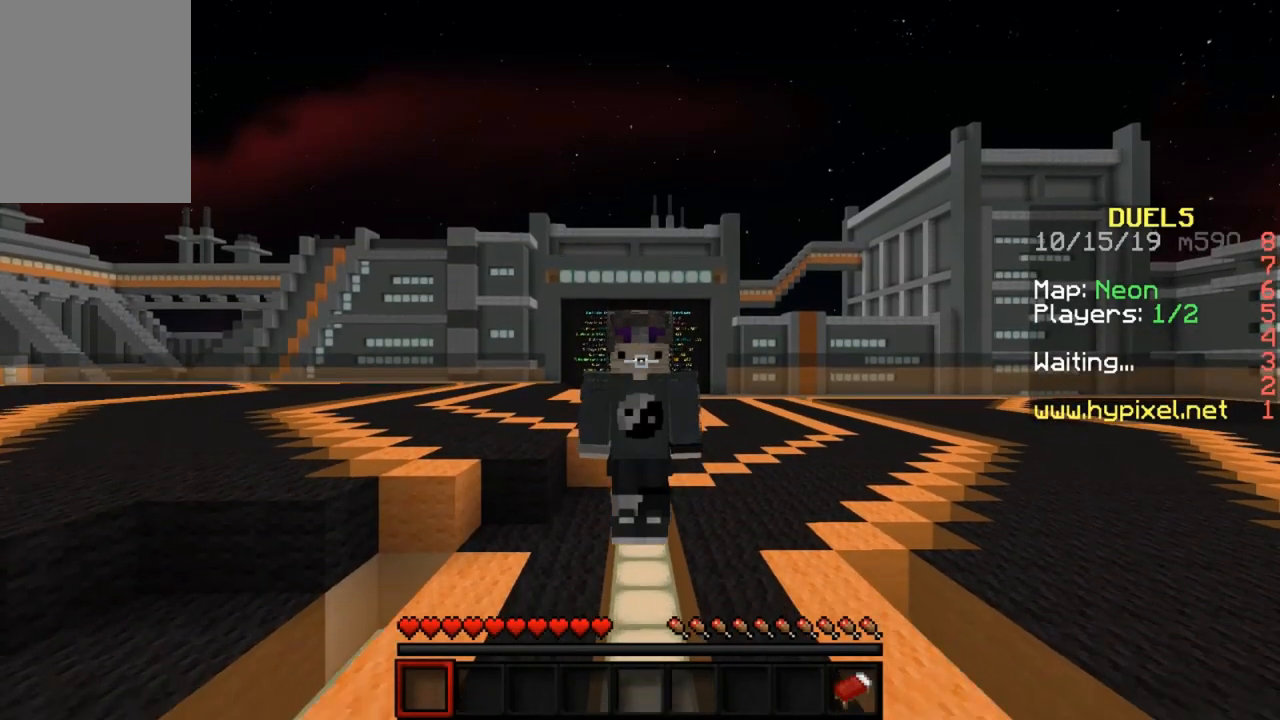
{"keys": [], "mouse": [], "events": [[217, "space", "up"]]}
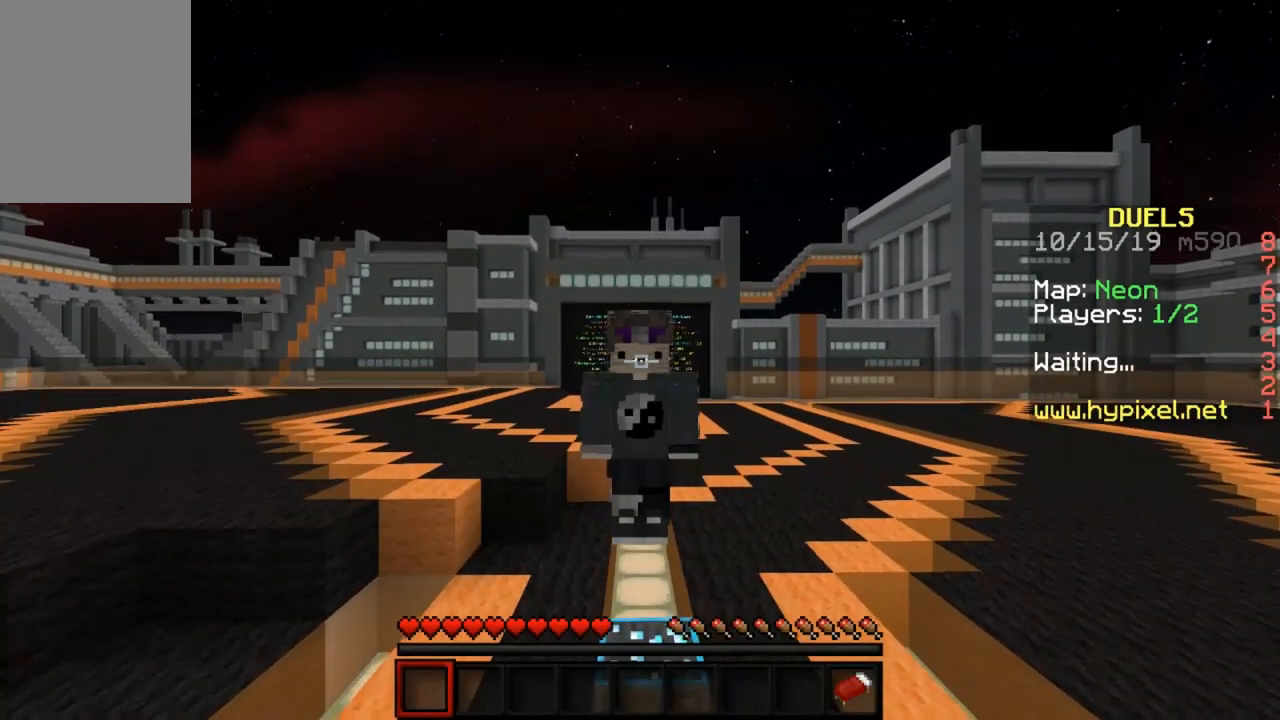
{"keys": [], "mouse": [], "events": []}
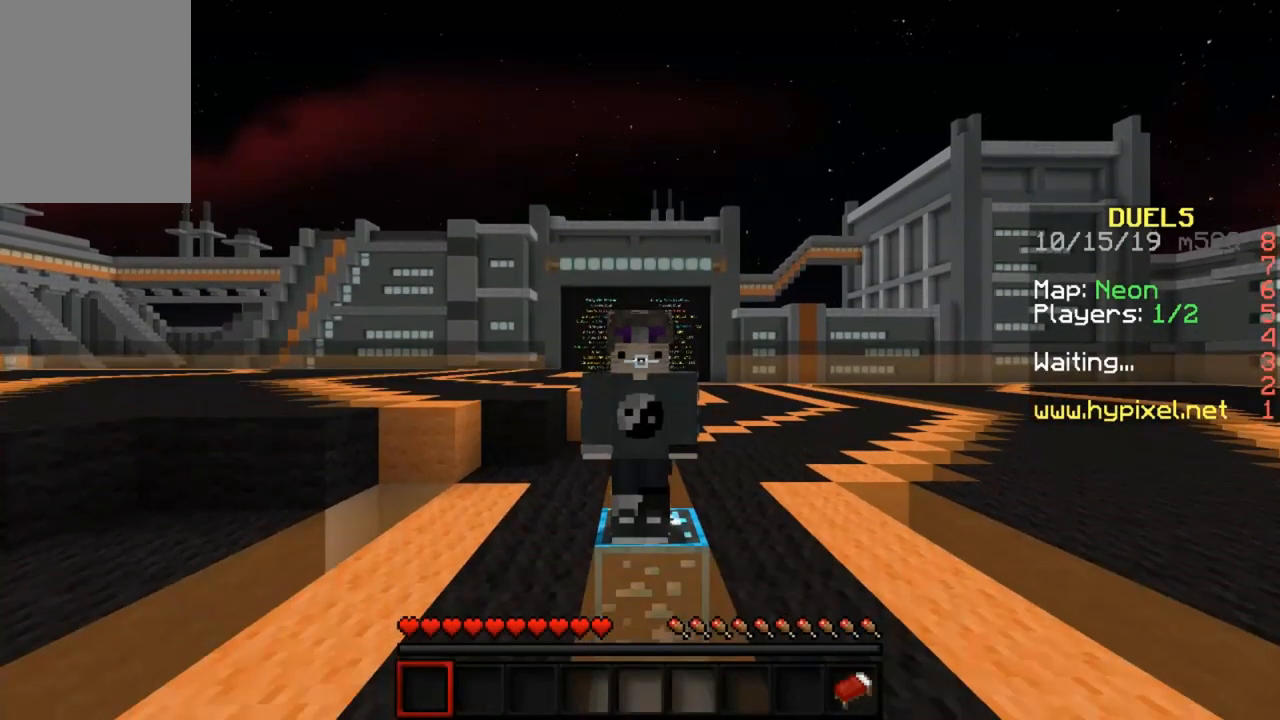
{"keys": [], "mouse": [], "events": []}